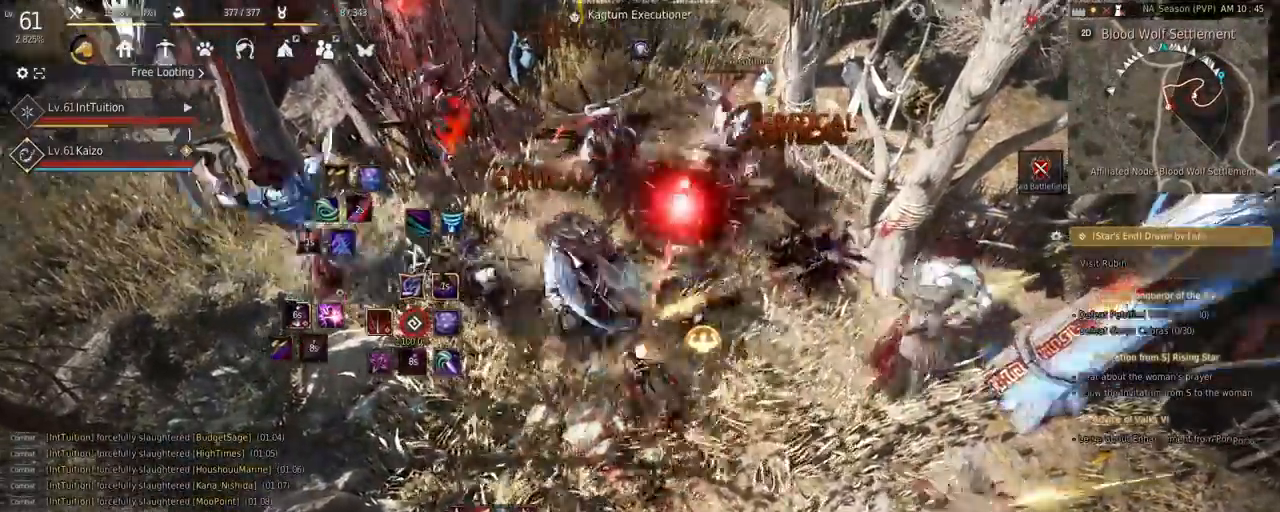
Gameplay with keyboard and mouse; each line is a JSON object with the keys and mouse buttons held at the frame after it. "events" lists presses ("down") and releases ("up") of "a", "d", "e", "f", "q", "r", "s", "shift", "space", "tab", "w", "mouse_left" and "mouse_right" between this image and that frame as [ms after this image, input, new state], when the widget could be followed in between. "mouse_left", "mouse_right" = the "left", "right" buttons of the "mouse" list. No other keys are recorded. Mouse movement is not recorded.
{"keys": [], "mouse": [], "events": [[317, "f", "up"], [317, "shift", "up"]]}
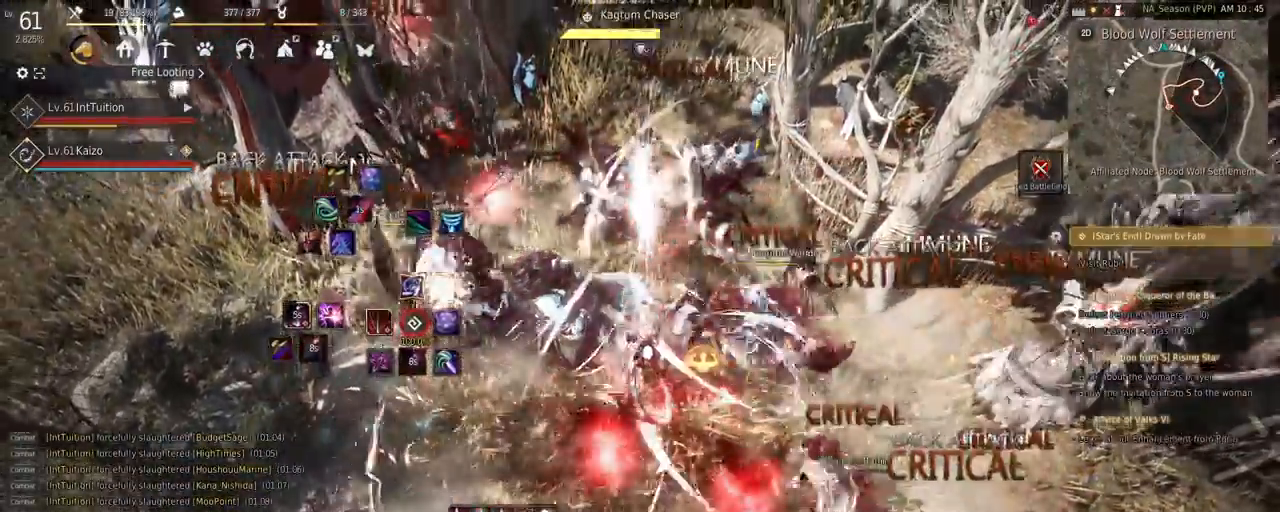
{"keys": [], "mouse": [], "events": []}
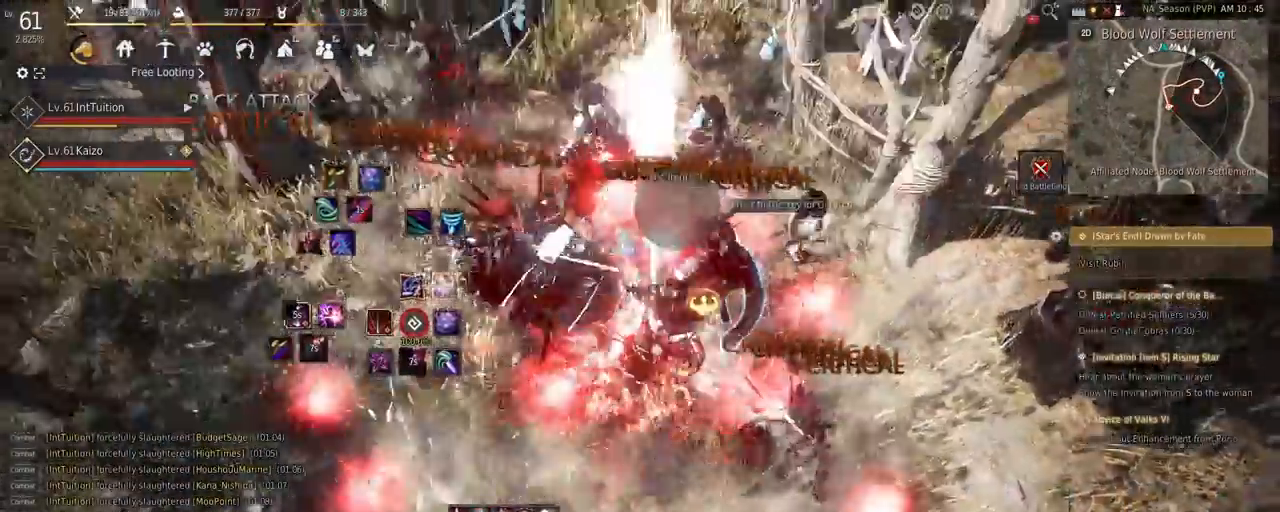
{"keys": ["shift"], "mouse": [], "events": [[283, "shift", "down"], [317, "a", "down"], [417, "a", "up"]]}
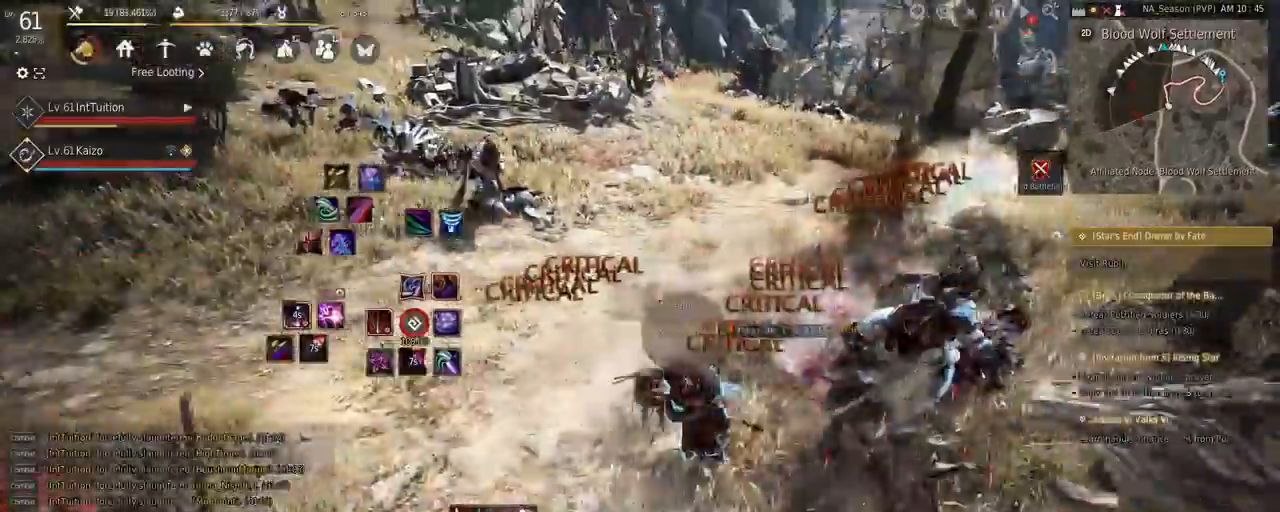
{"keys": [], "mouse": ["right"], "events": [[100, "r", "down"], [233, "r", "up"], [333, "shift", "up"], [467, "mouse_right", "down"]]}
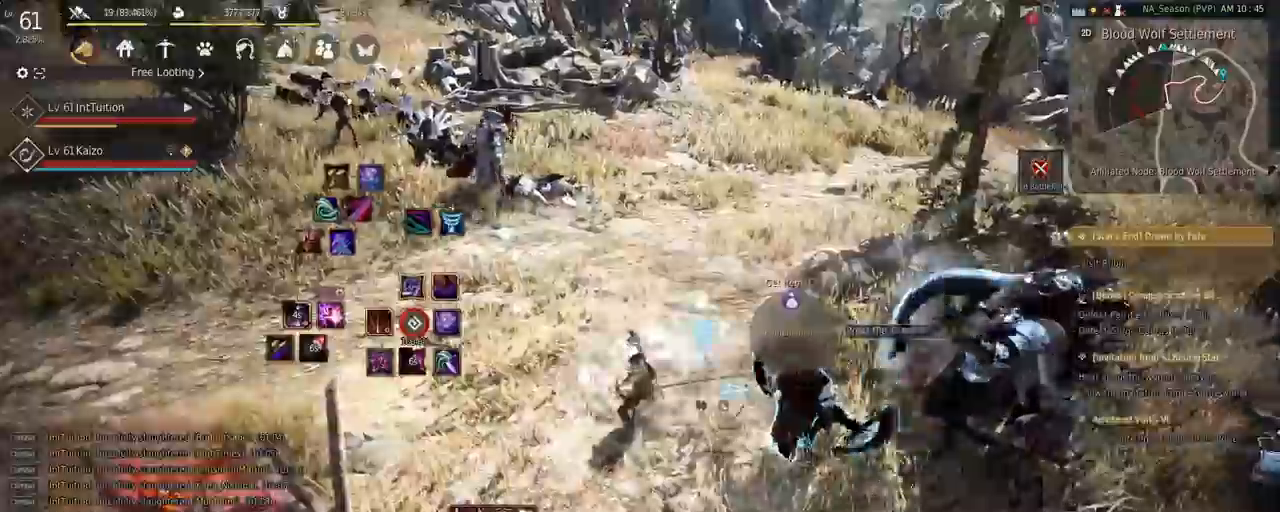
{"keys": ["shift"], "mouse": [], "events": [[100, "mouse_right", "up"], [500, "shift", "down"]]}
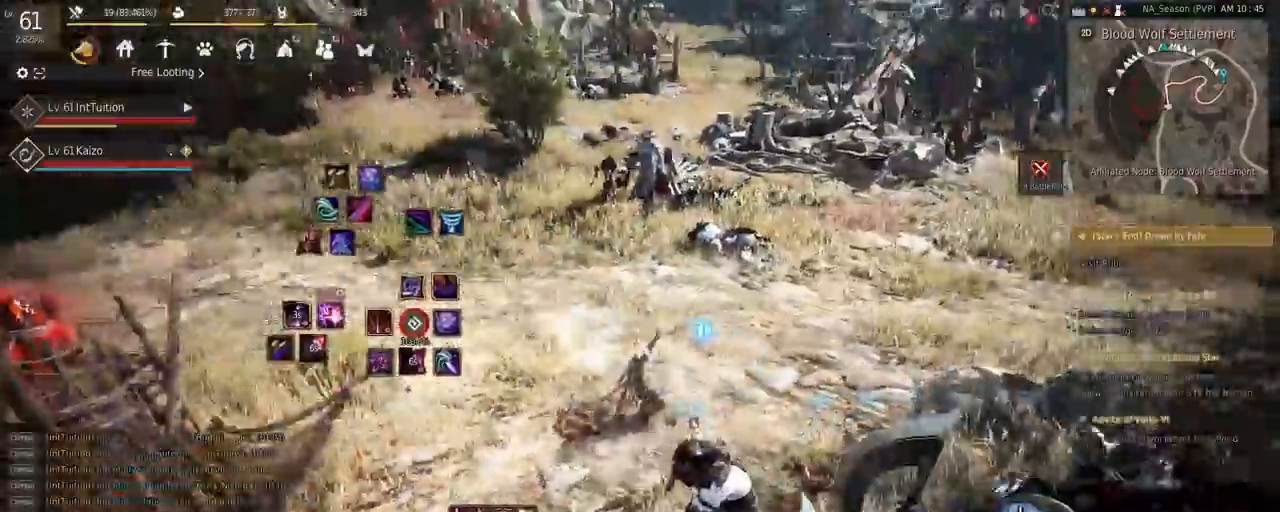
{"keys": [], "mouse": [], "events": [[50, "w", "down"], [183, "w", "up"], [333, "mouse_left", "down"], [483, "mouse_left", "up"], [483, "shift", "up"]]}
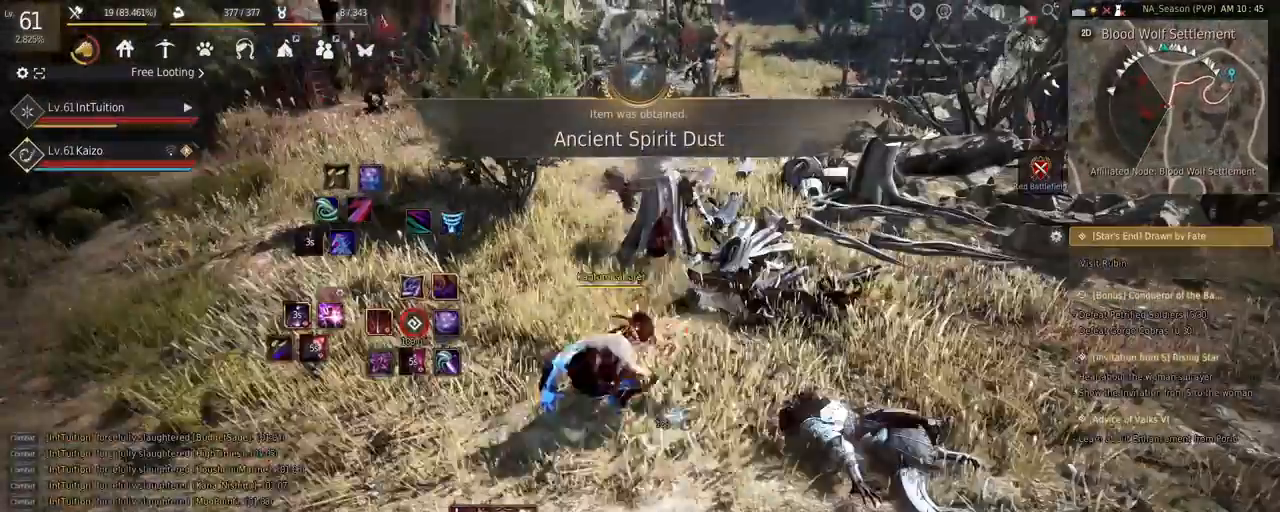
{"keys": ["r"], "mouse": [], "events": [[483, "r", "down"]]}
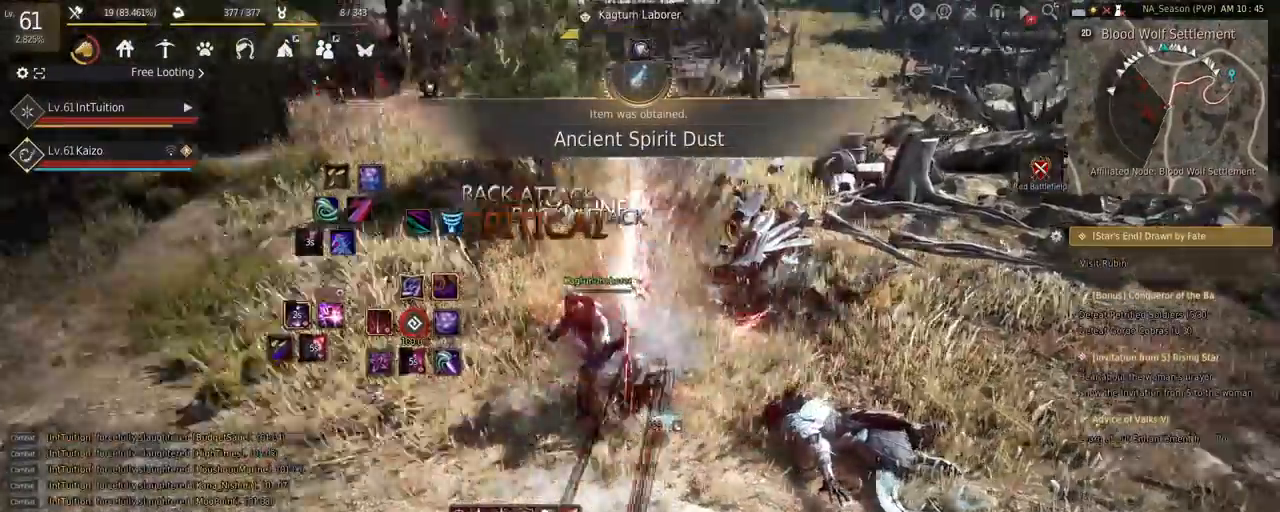
{"keys": [], "mouse": [], "events": [[117, "r", "up"]]}
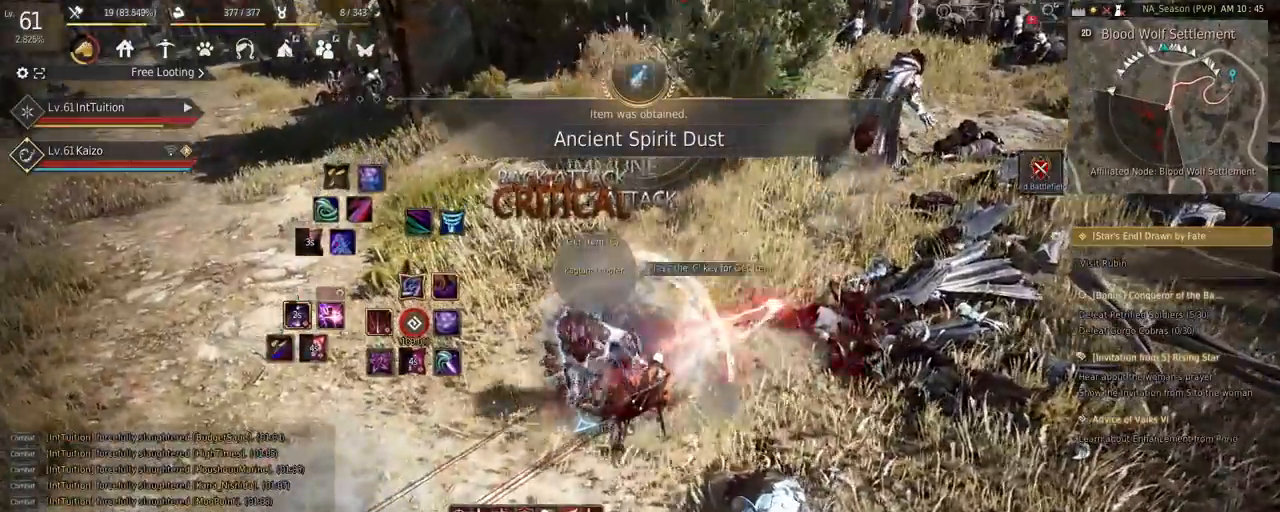
{"keys": [], "mouse": [], "events": [[333, "mouse_right", "down"], [433, "mouse_right", "up"]]}
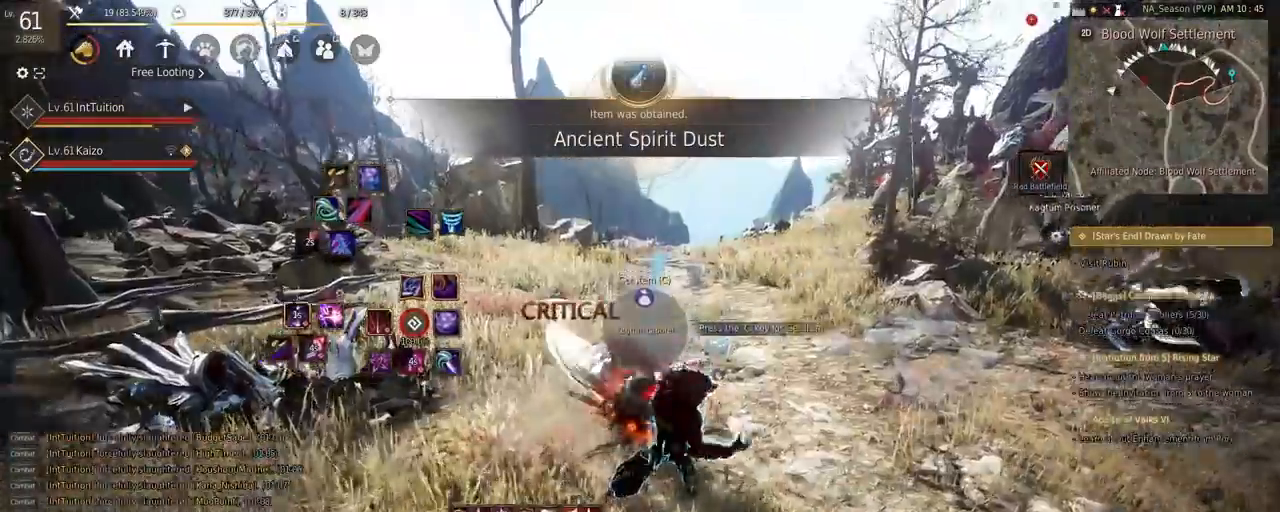
{"keys": [], "mouse": ["right"], "events": [[383, "mouse_right", "down"]]}
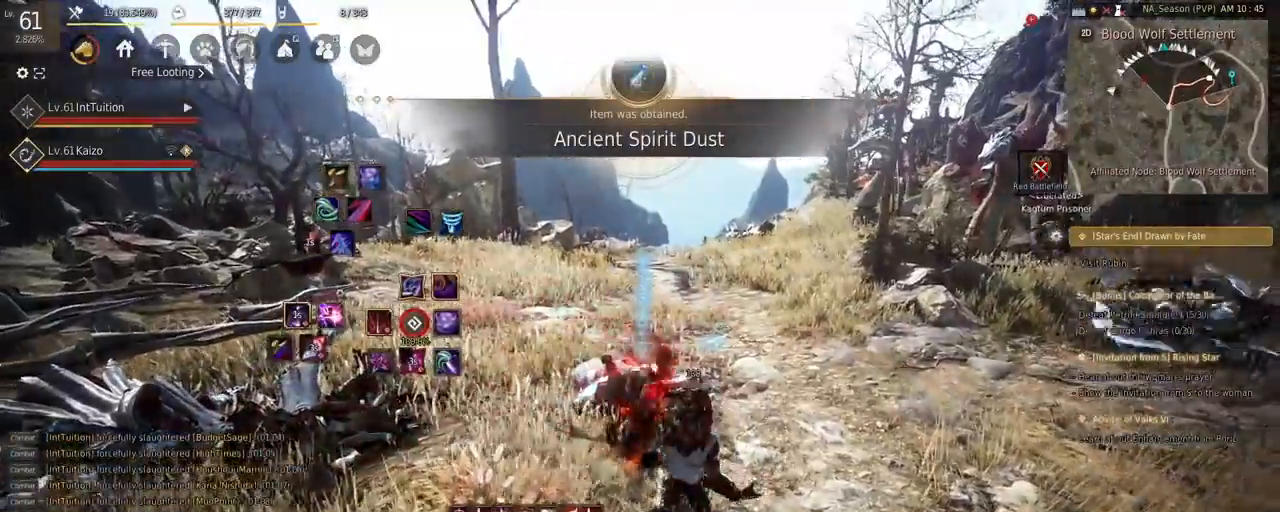
{"keys": [], "mouse": [], "events": [[67, "mouse_right", "up"]]}
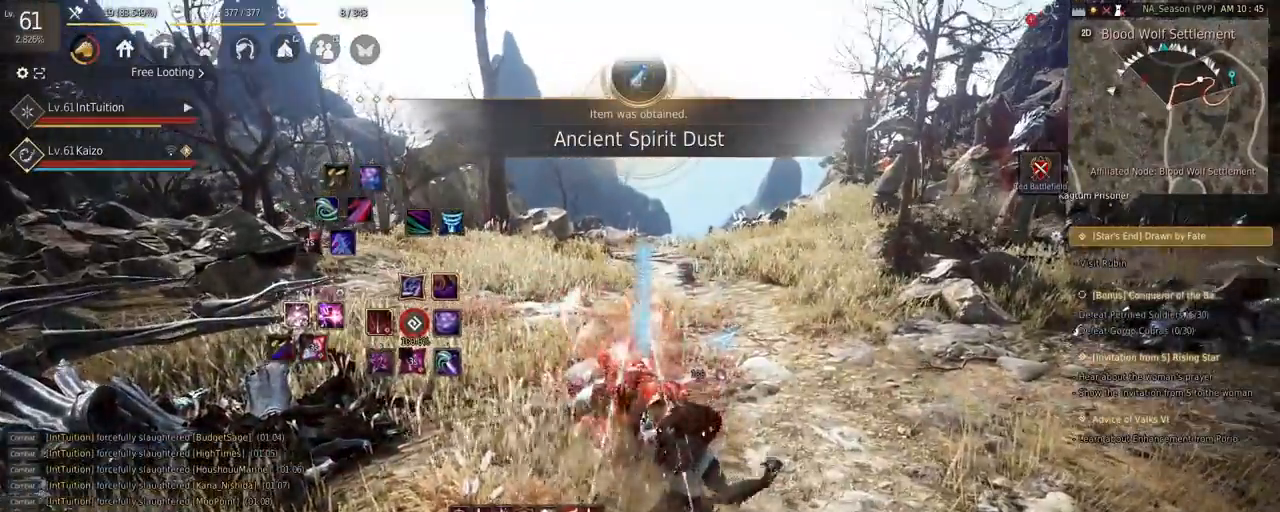
{"keys": [], "mouse": [], "events": [[33, "mouse_right", "down"], [183, "mouse_right", "up"]]}
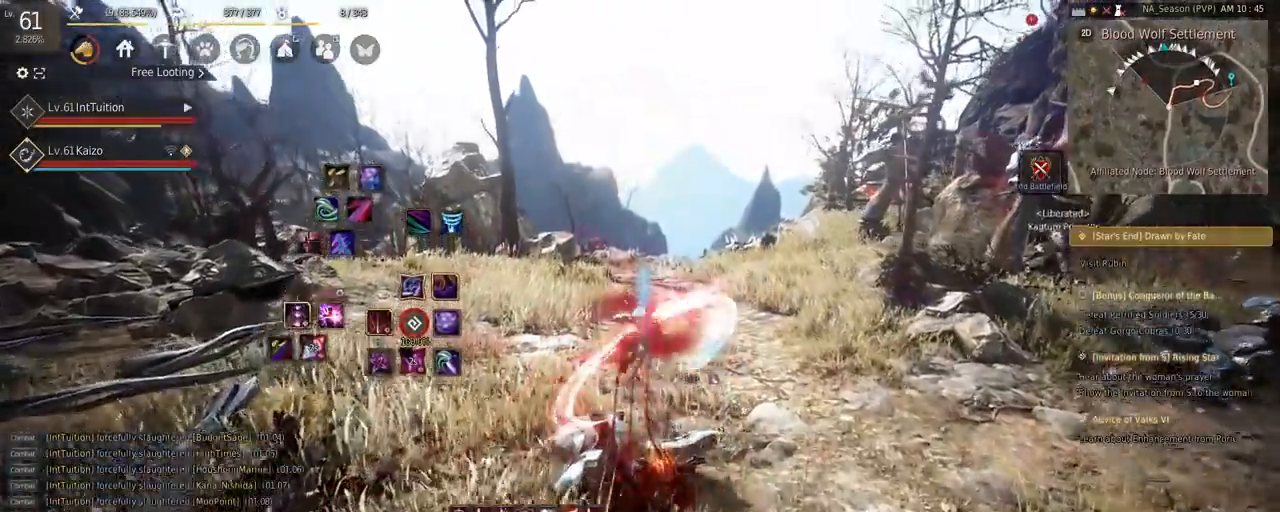
{"keys": ["r", "shift"], "mouse": [], "events": [[333, "shift", "down"], [433, "r", "down"]]}
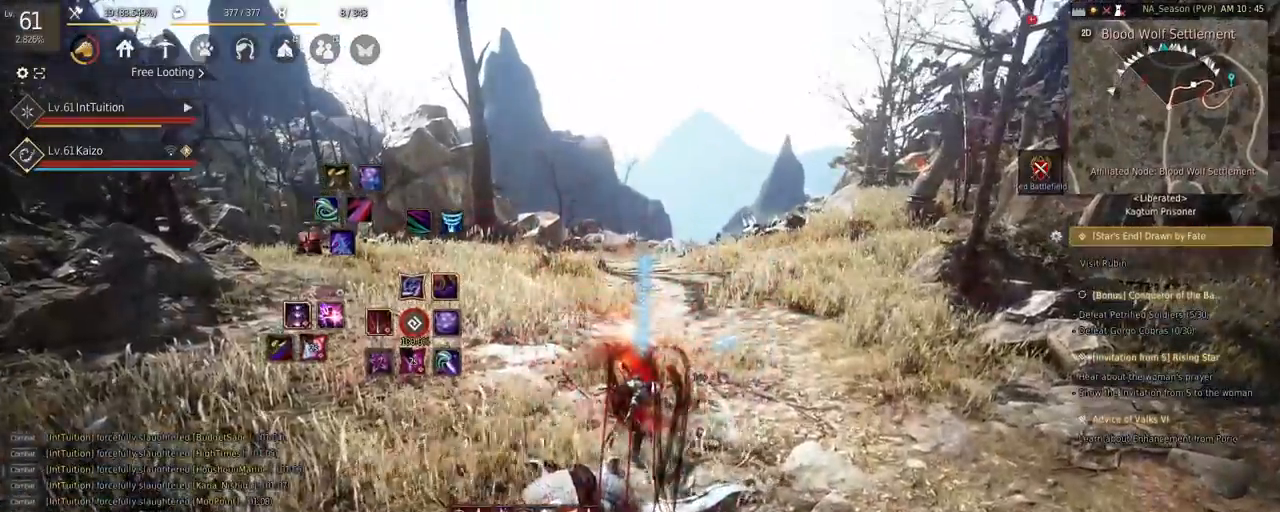
{"keys": [], "mouse": [], "events": [[50, "r", "up"], [183, "a", "down"], [317, "a", "up"], [350, "shift", "up"]]}
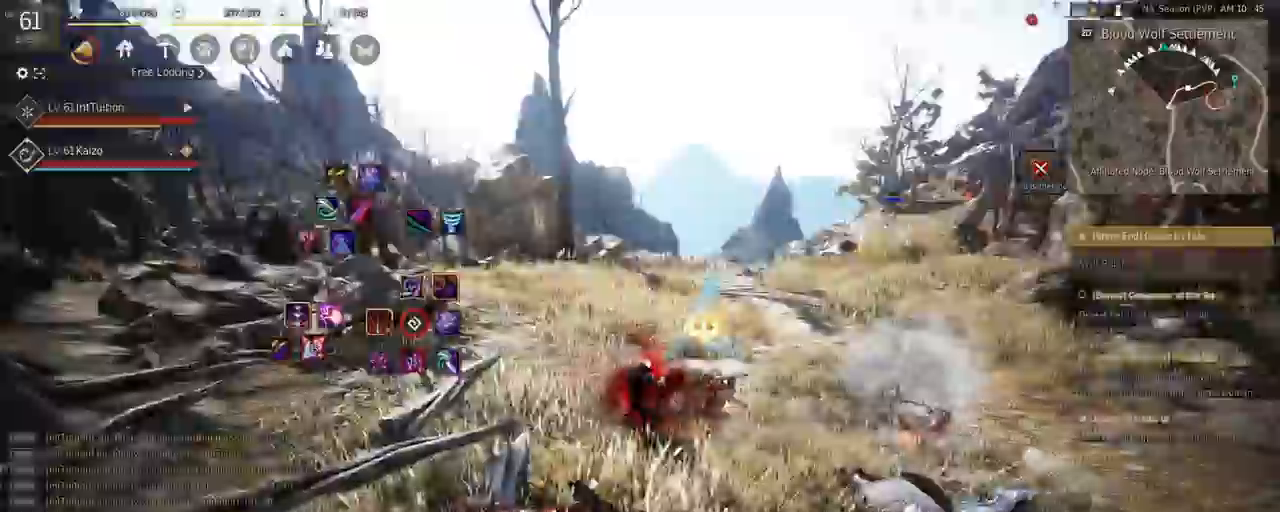
{"keys": [], "mouse": [], "events": []}
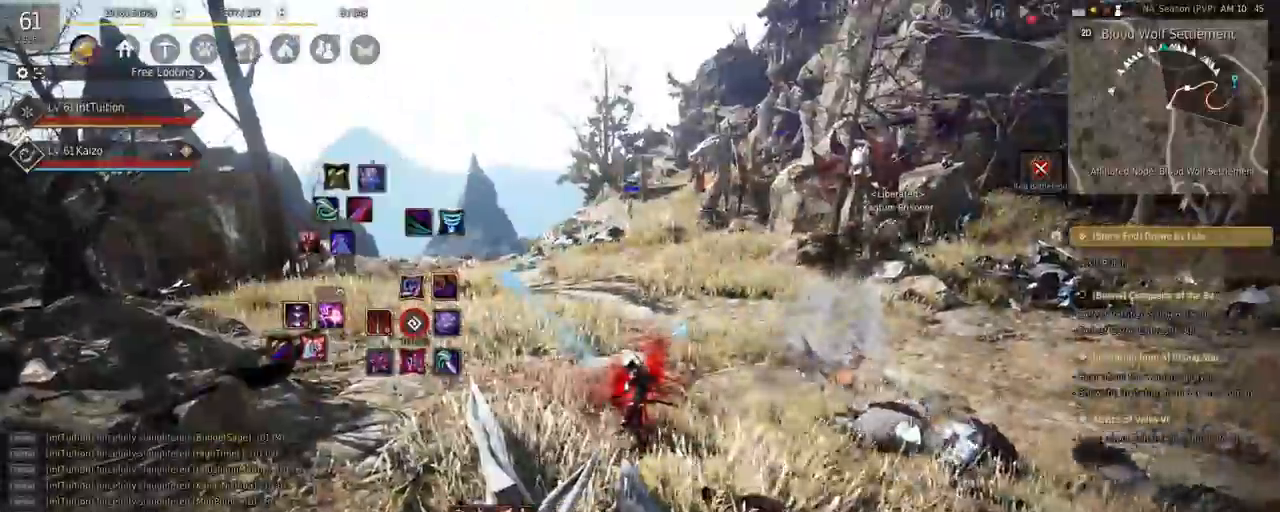
{"keys": ["w"], "mouse": [], "events": [[350, "w", "down"]]}
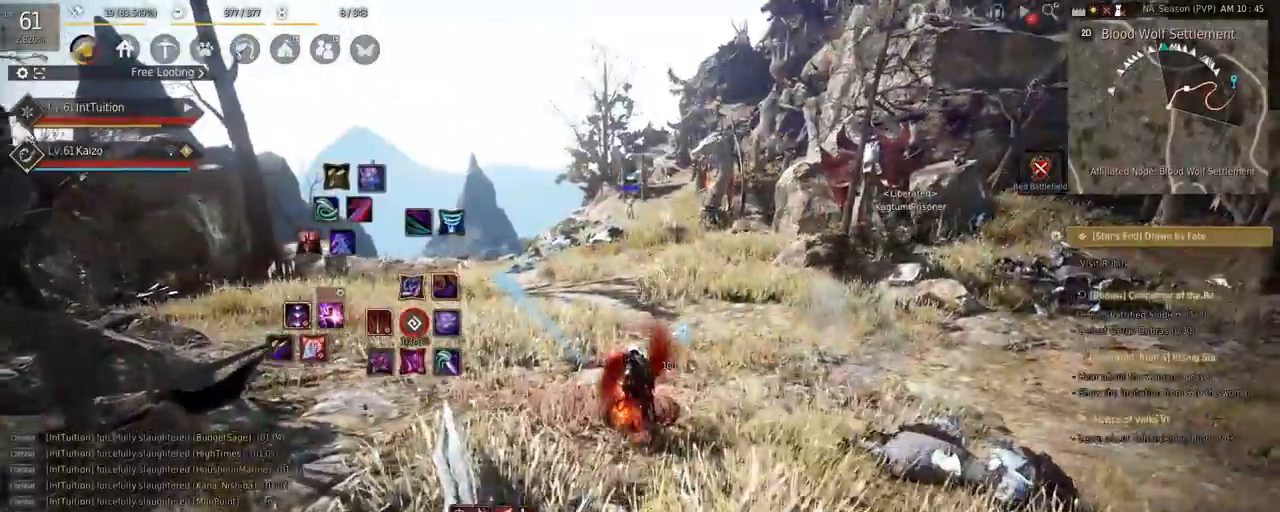
{"keys": ["w"], "mouse": [], "events": [[167, "space", "down"], [333, "space", "up"]]}
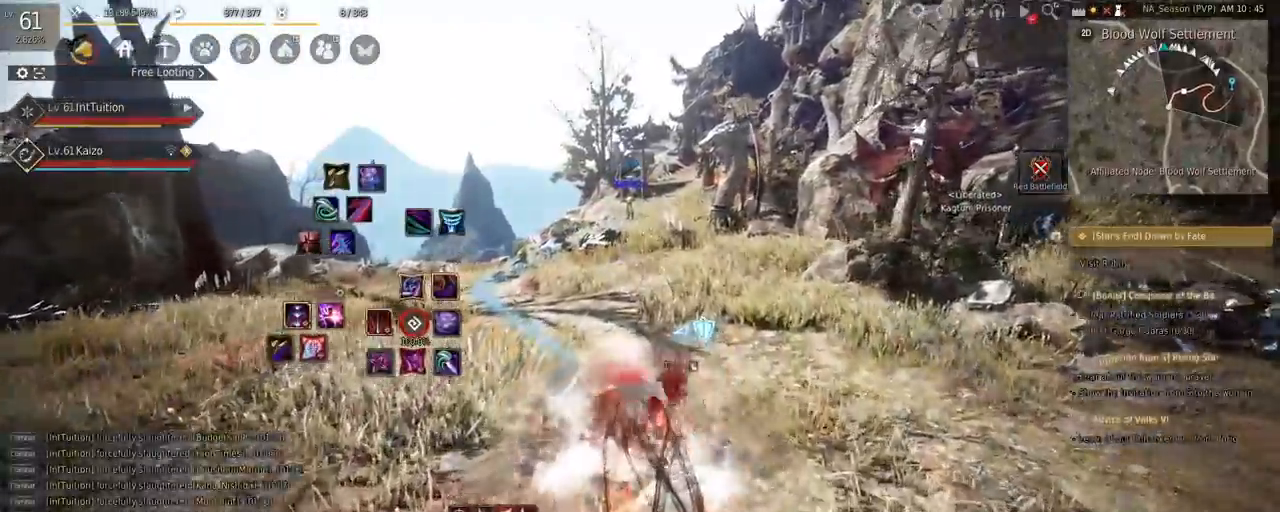
{"keys": ["shift", "w"], "mouse": ["left"], "events": [[217, "f", "down"], [333, "f", "up"], [433, "shift", "down"], [483, "mouse_left", "down"]]}
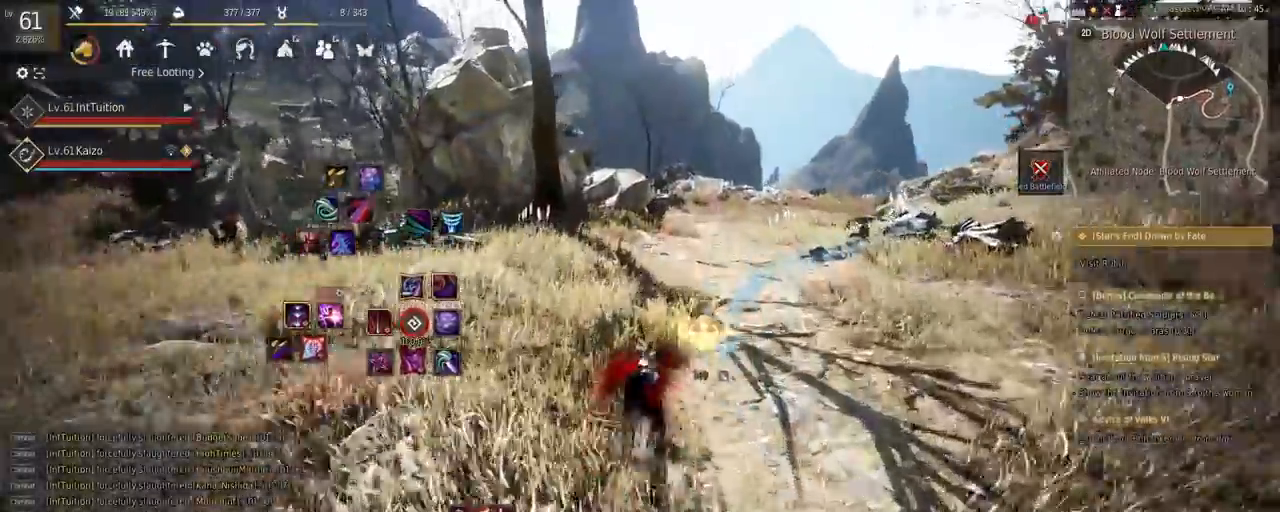
{"keys": ["a"], "mouse": ["left"], "events": [[133, "shift", "up"], [183, "w", "up"], [300, "a", "down"]]}
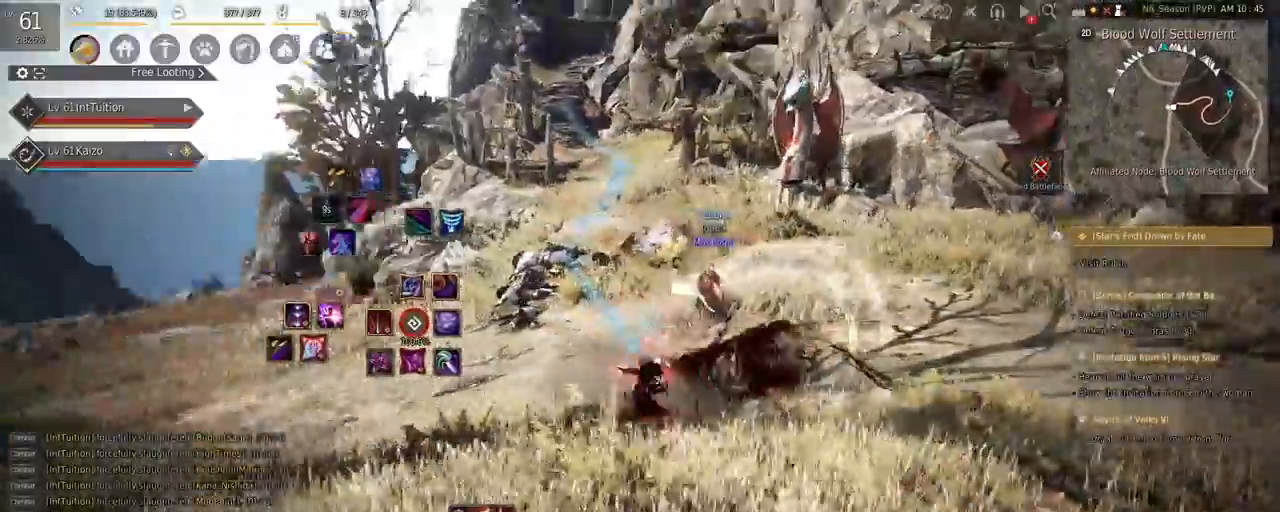
{"keys": ["s"], "mouse": [], "events": [[50, "a", "up"], [83, "mouse_left", "up"], [167, "q", "down"], [217, "q", "up"], [300, "shift", "down"], [333, "s", "down"], [500, "shift", "up"]]}
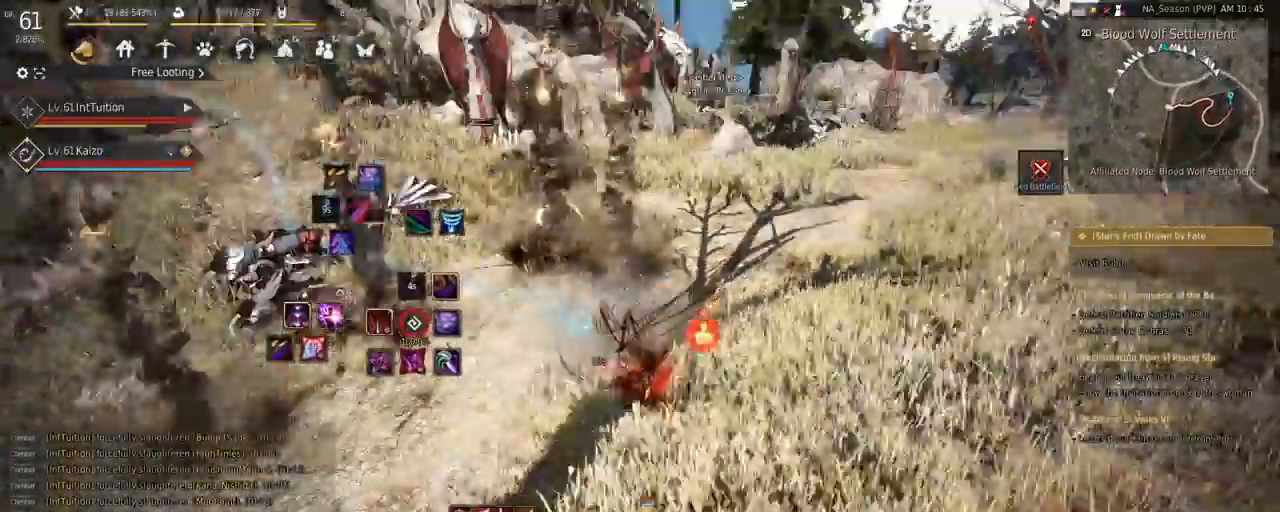
{"keys": ["q", "shift"], "mouse": [], "events": [[50, "space", "down"], [183, "s", "up"], [217, "space", "up"], [333, "shift", "down"], [417, "q", "down"]]}
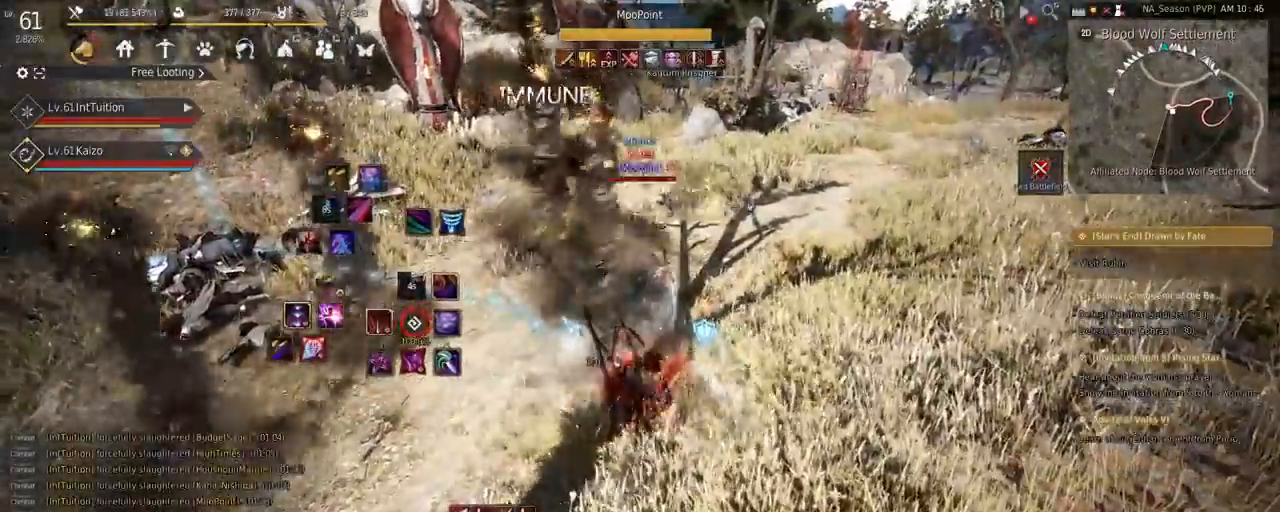
{"keys": [], "mouse": [], "events": [[350, "q", "up"], [350, "shift", "up"]]}
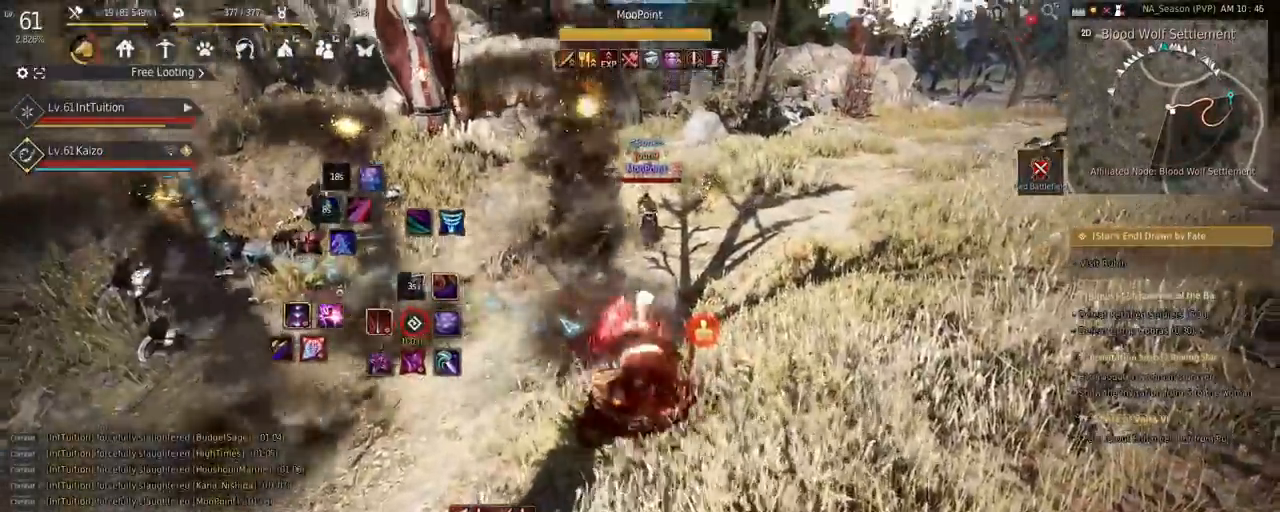
{"keys": [], "mouse": [], "events": [[350, "w", "down"], [417, "w", "up"]]}
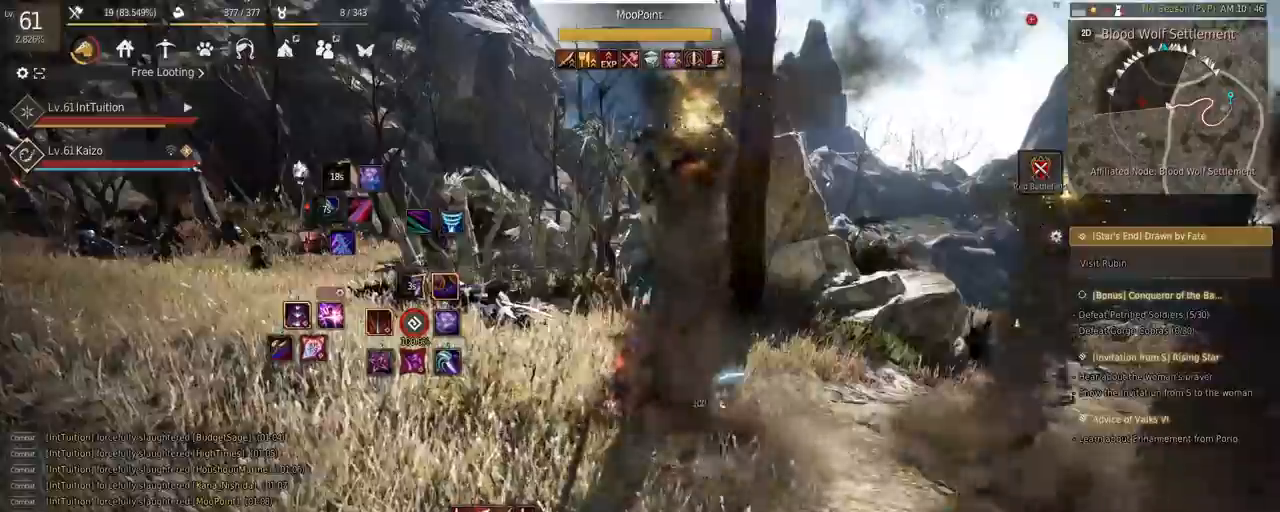
{"keys": ["s", "shift"], "mouse": [], "events": [[133, "shift", "down"], [283, "shift", "up"], [350, "shift", "down"], [383, "s", "down"]]}
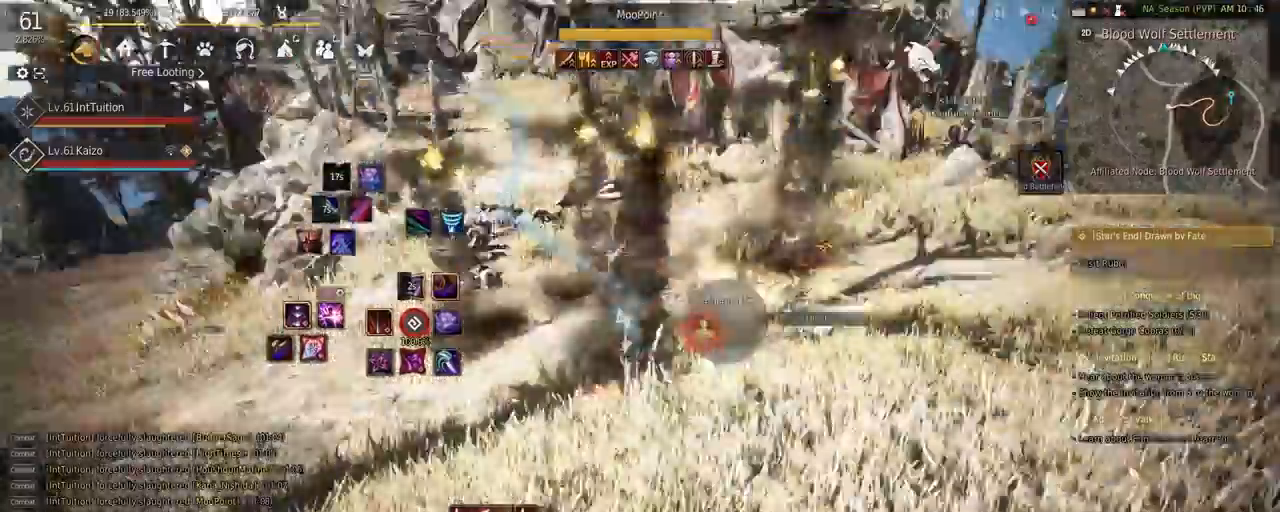
{"keys": ["shift", "w"], "mouse": [], "events": [[17, "s", "up"], [33, "shift", "up"], [83, "mouse_right", "down"], [250, "mouse_right", "up"], [483, "shift", "down"], [483, "w", "down"]]}
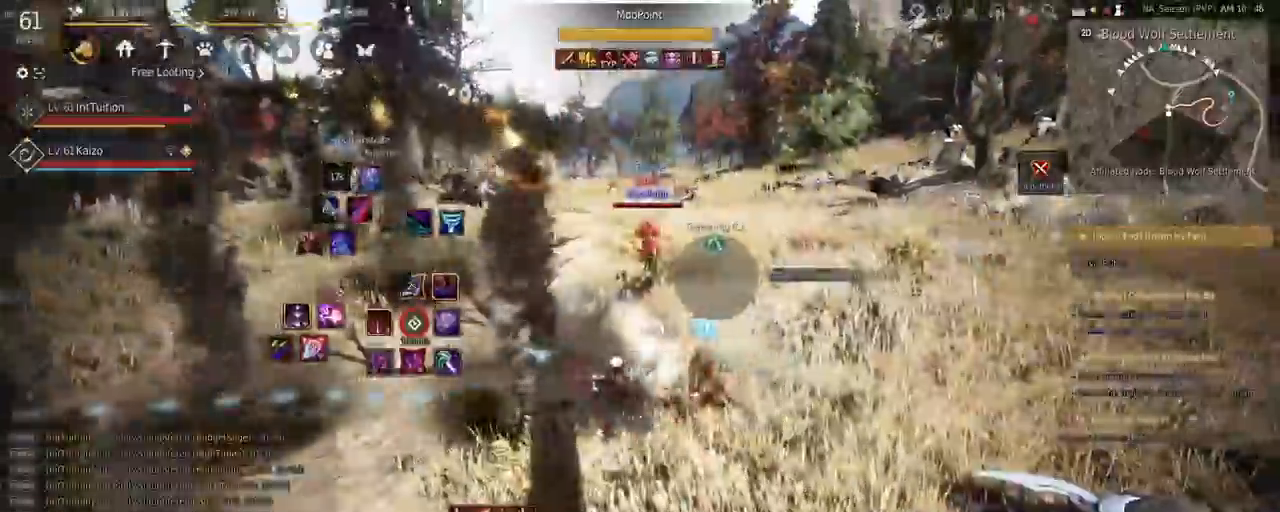
{"keys": ["shift"], "mouse": ["left"], "events": [[283, "w", "up"], [400, "mouse_left", "down"]]}